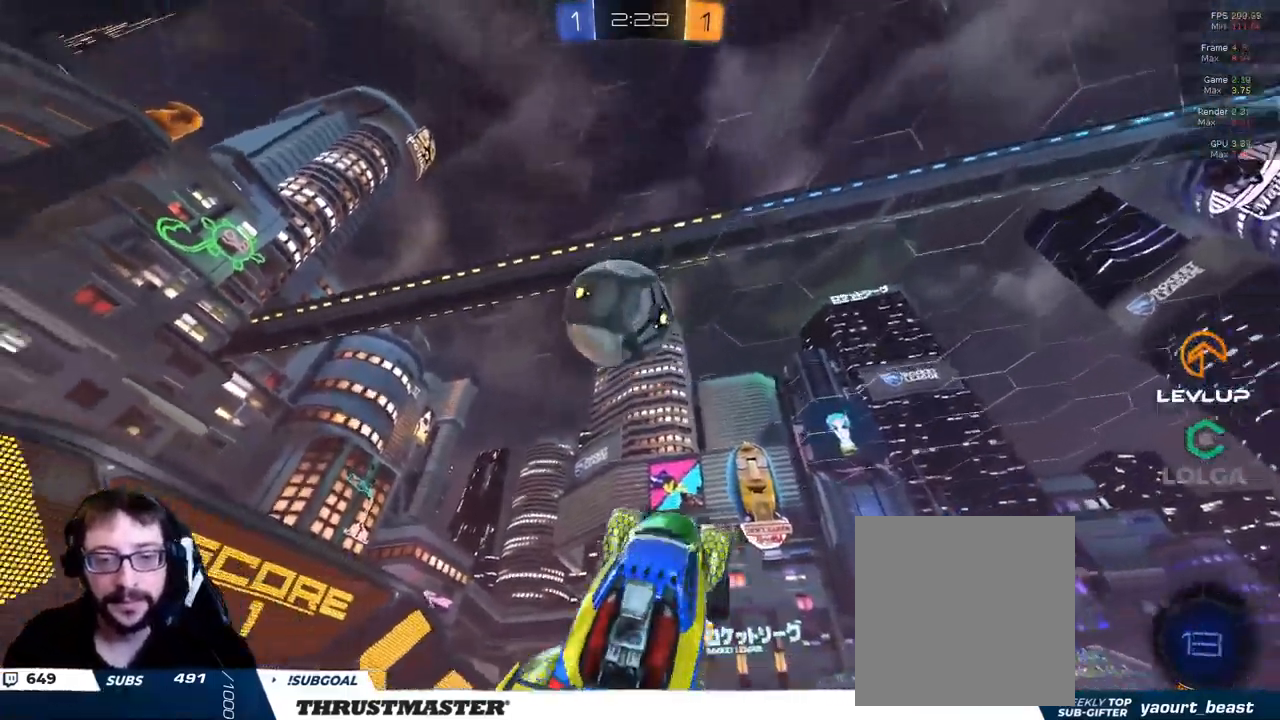
Gameplay with a controller (Xbox layout); each line is a JSON object with the inputs held at the frame after it (dt_ms = milliseconds from this image to that frame). "events" lists button and stick changes between this image and that frame as [ms after this image, input, new state], when the widget could be followed in between.
{"dt_ms": 500, "buttons": ["B", "R2"], "left_stick": "down", "right_stick": "center", "events": [[150, "A", "down"], [167, "L2", "down"], [167, "L3", "down"], [234, "Y", "down"], [250, "A", "up"], [267, "L2", "up"], [267, "left_stick", "down"], [384, "Y", "up"], [417, "L3", "up"]]}
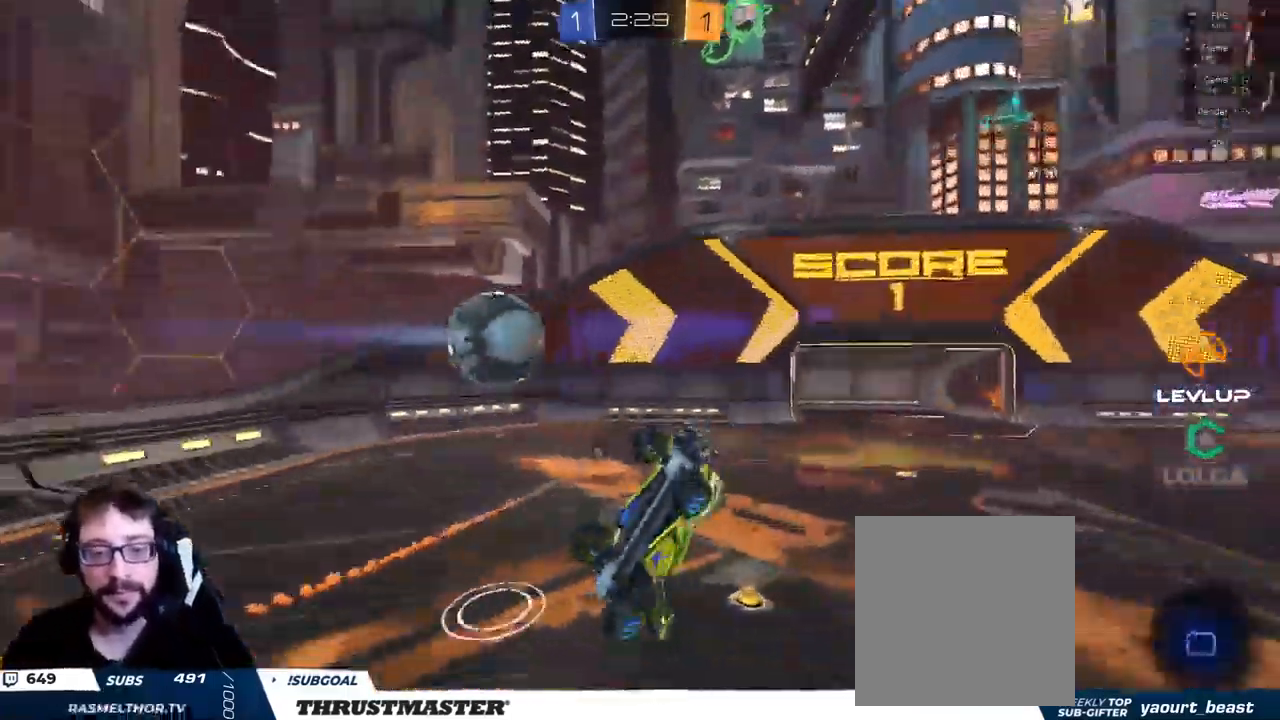
{"dt_ms": 500, "buttons": ["Y", "L2", "R2"], "left_stick": "up", "right_stick": "center"}
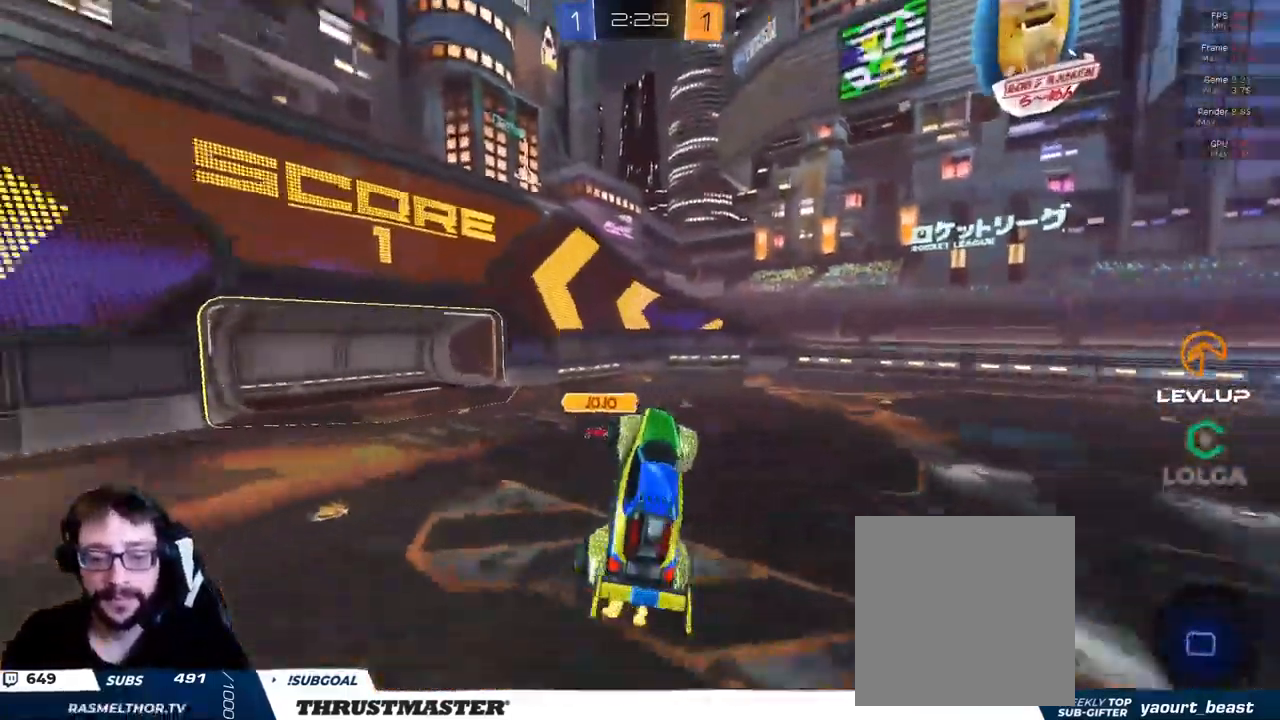
{"dt_ms": 500, "buttons": ["R2"], "left_stick": "up", "right_stick": "center"}
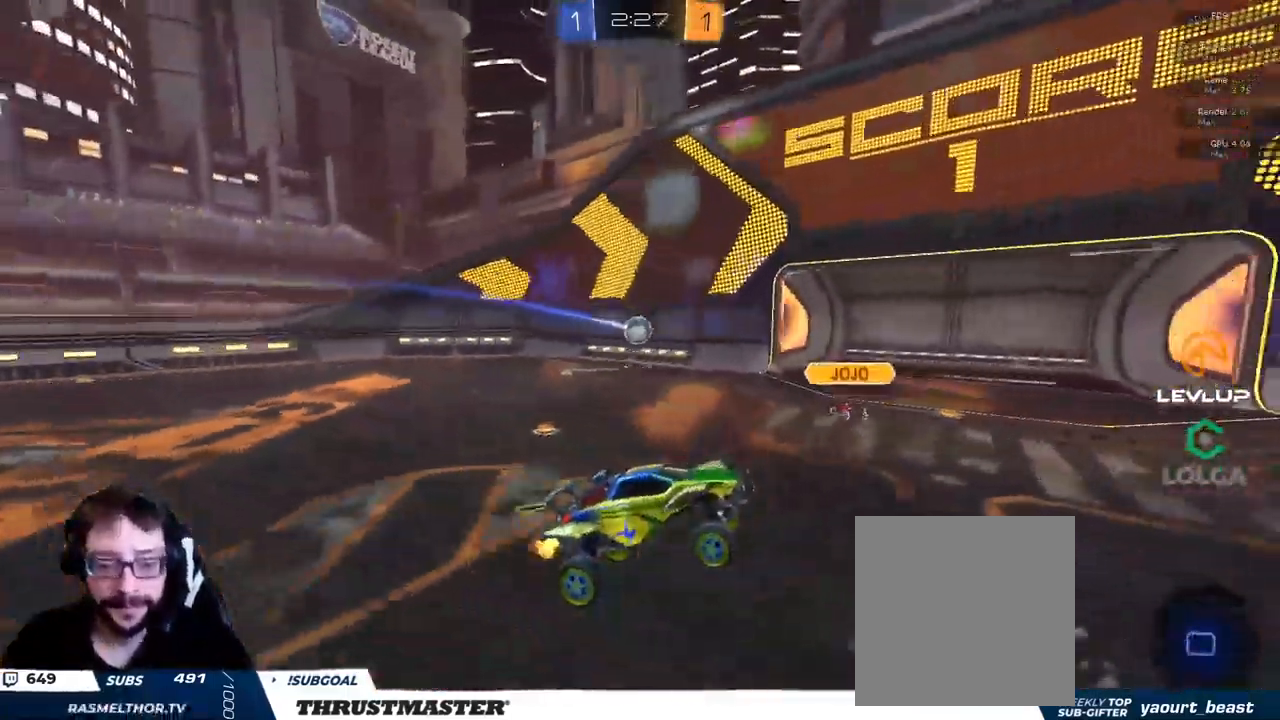
{"dt_ms": 500, "buttons": ["B", "Y", "R2"], "left_stick": "up-right", "right_stick": "center", "events": [[167, "left_stick", "up-right"], [384, "B", "down"], [400, "Y", "down"]]}
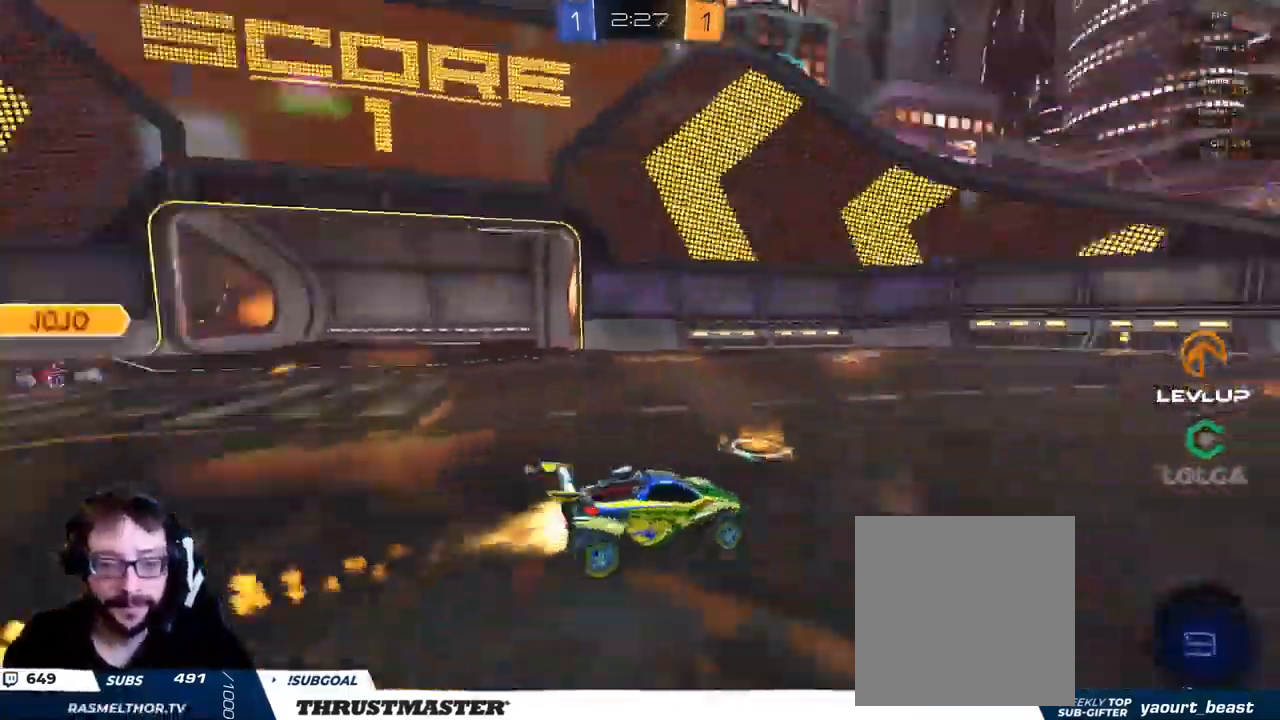
{"dt_ms": 500, "buttons": ["B", "R2"], "left_stick": "right", "right_stick": "center", "events": [[50, "Y", "up"], [83, "left_stick", "right"]]}
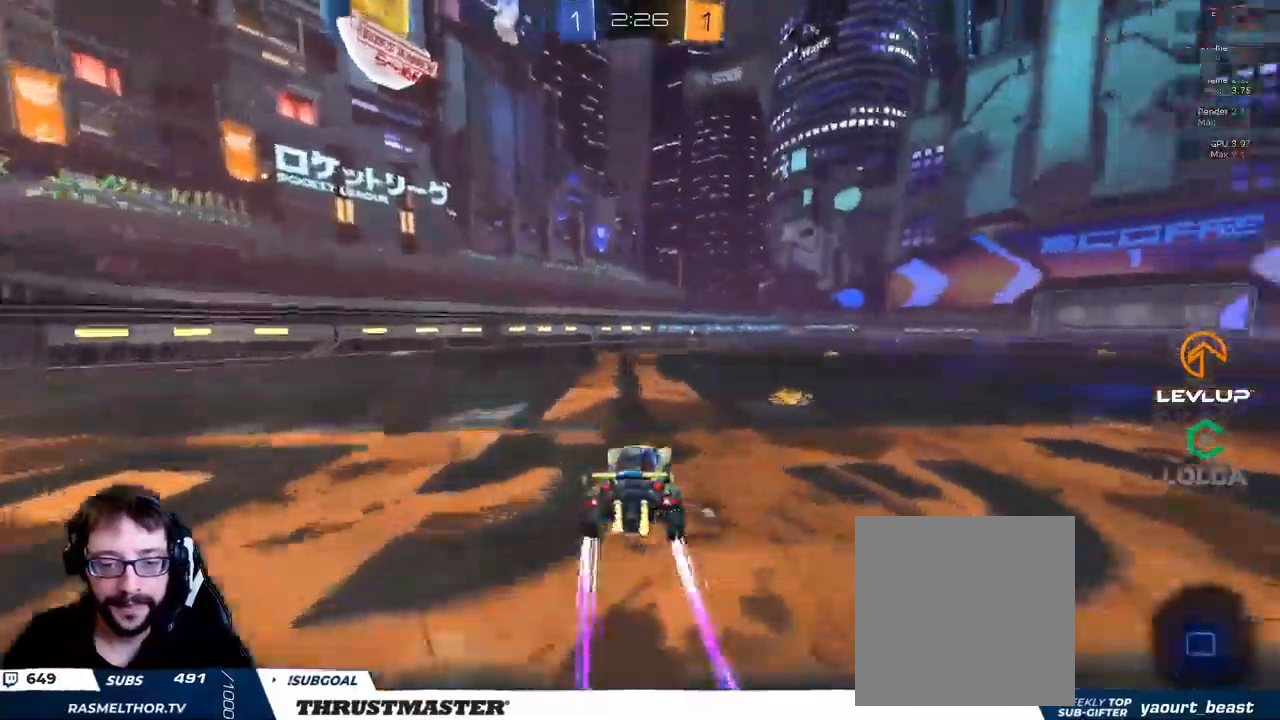
{"dt_ms": 500, "buttons": ["R2"], "left_stick": "center", "right_stick": "center", "events": [[83, "B", "up"], [450, "left_stick", "center"]]}
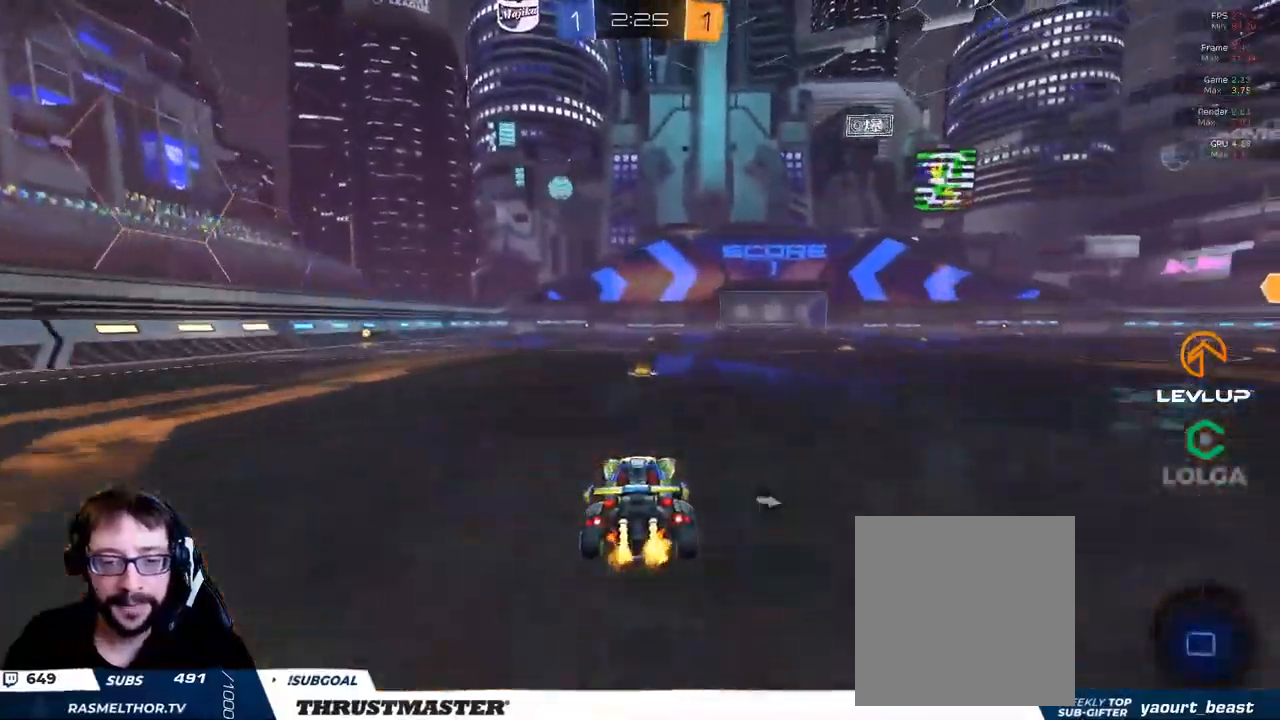
{"dt_ms": 500, "buttons": ["R2"], "left_stick": "up", "right_stick": "center", "events": [[183, "A", "down"], [183, "left_stick", "up"], [233, "L2", "down"], [366, "A", "up"], [433, "Y", "down"], [483, "L2", "up"], [500, "Y", "up"]]}
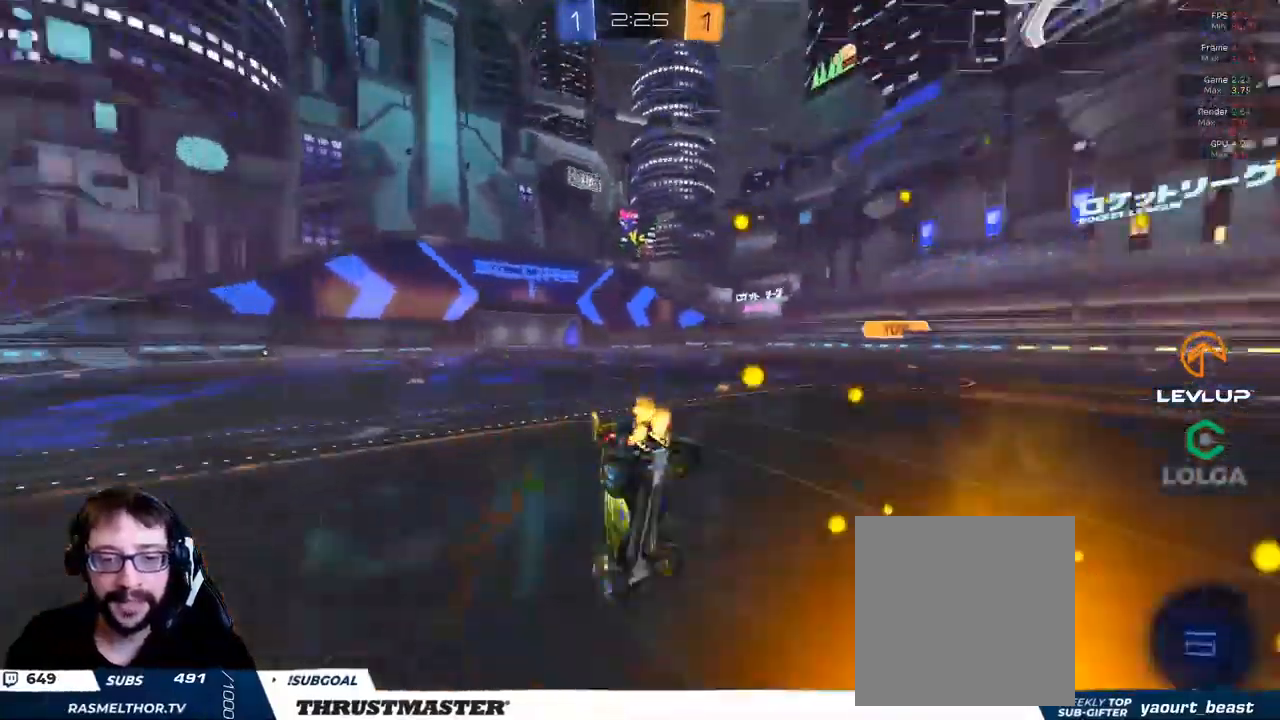
{"dt_ms": 500, "buttons": ["R2"], "left_stick": "center", "right_stick": "center", "events": [[33, "left_stick", "center"]]}
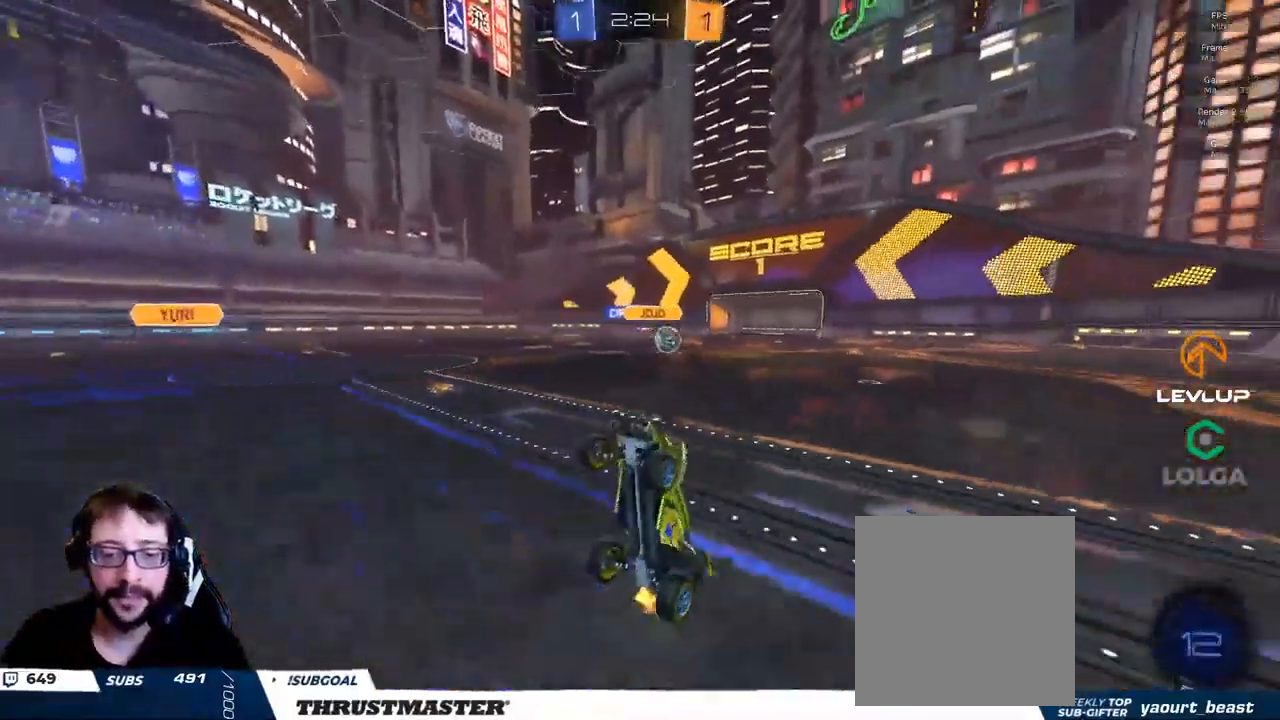
{"dt_ms": 500, "buttons": ["L2", "R2"], "left_stick": "left", "right_stick": "center", "events": [[250, "R2", "up"], [383, "left_stick", "left"], [433, "R2", "down"], [483, "L2", "down"]]}
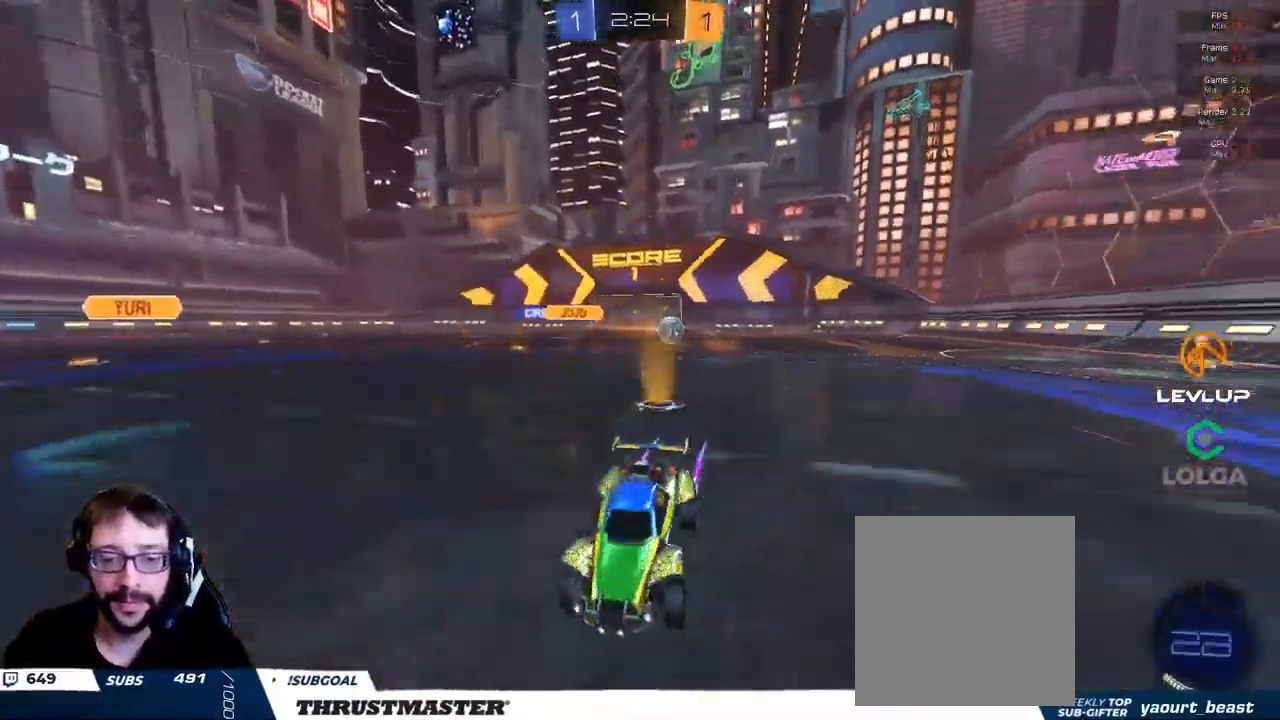
{"dt_ms": 500, "buttons": ["R2"], "left_stick": "up-left", "right_stick": "center", "events": [[100, "L2", "up"], [366, "B", "down"], [450, "B", "up"], [500, "left_stick", "up-left"]]}
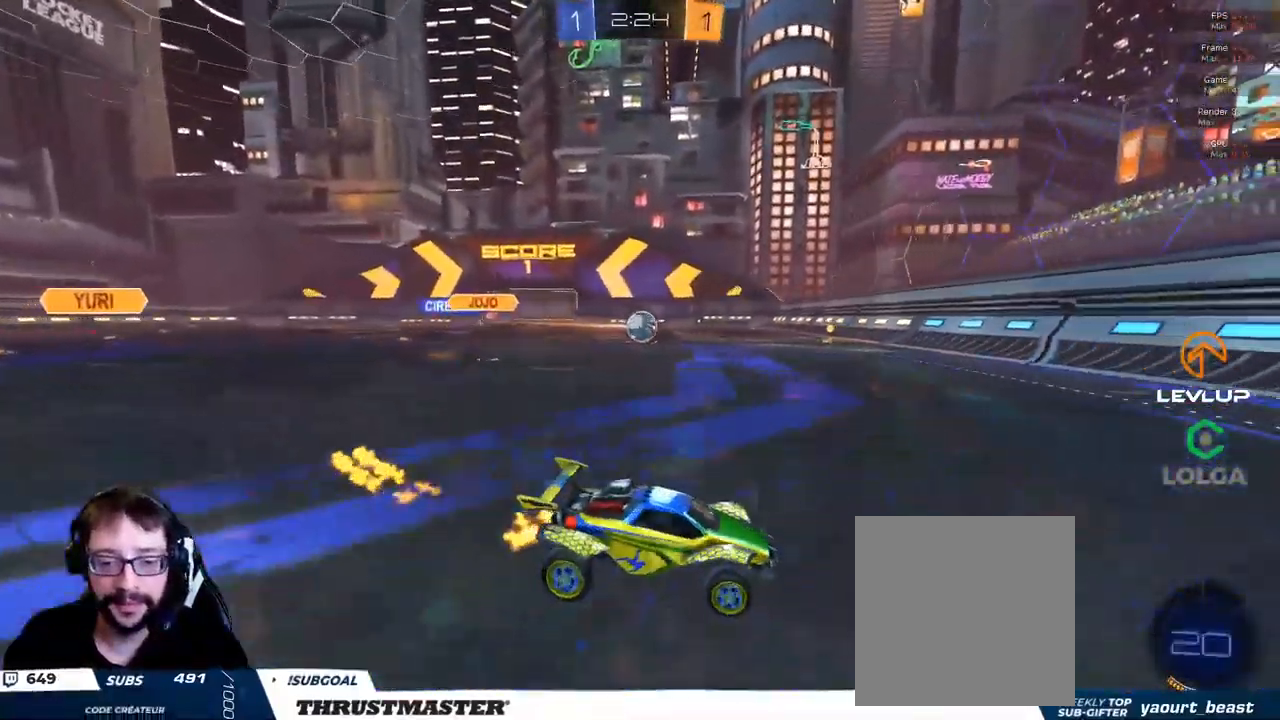
{"dt_ms": 500, "buttons": ["B", "R2"], "left_stick": "right", "right_stick": "center", "events": [[166, "B", "down"], [333, "B", "up"], [416, "B", "down"], [483, "left_stick", "right"]]}
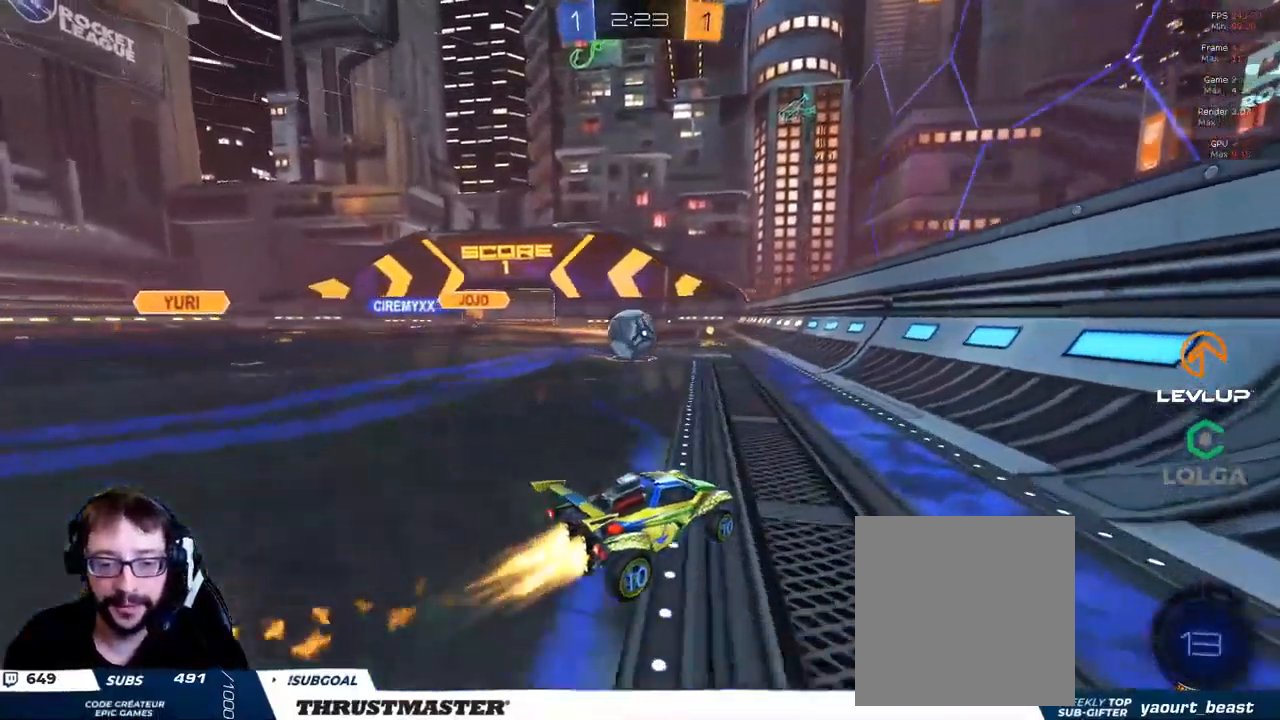
{"dt_ms": 500, "buttons": ["R2"], "left_stick": "left", "right_stick": "center", "events": [[66, "left_stick", "left"], [166, "Y", "down"], [183, "L2", "down"], [200, "B", "up"], [233, "L2", "up"], [250, "Y", "up"]]}
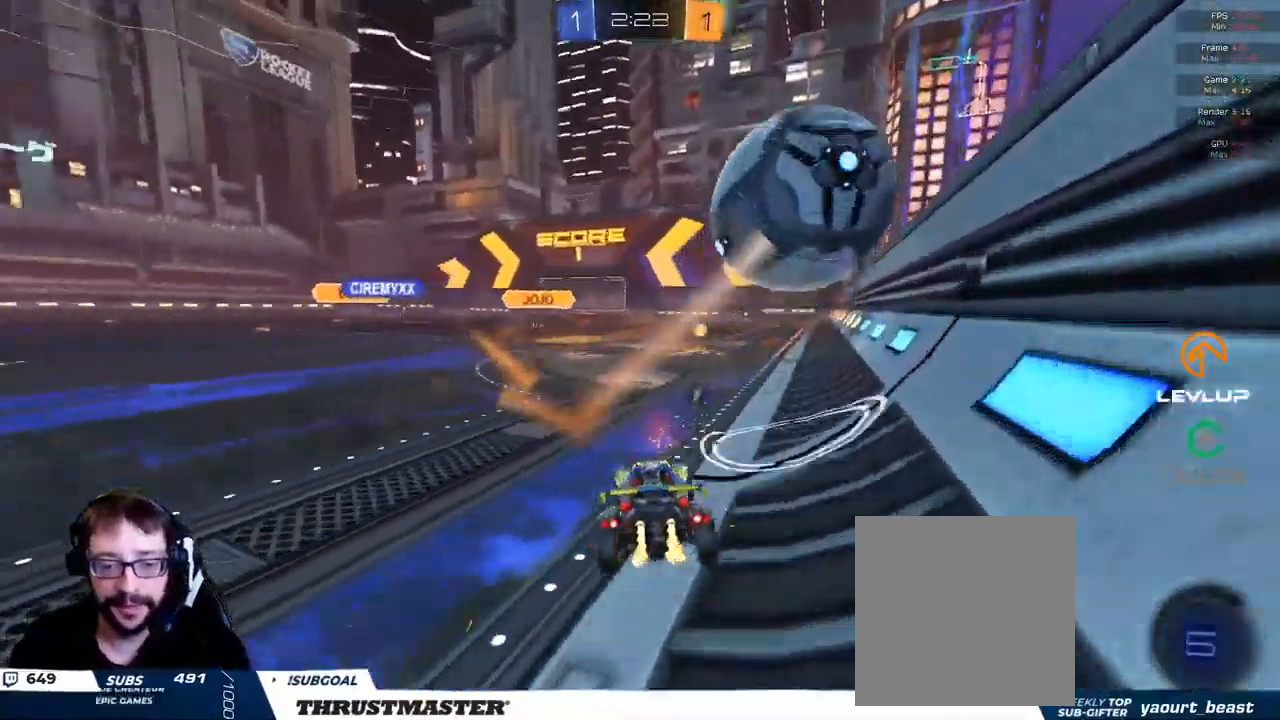
{"dt_ms": 500, "buttons": ["A", "R2"], "left_stick": "right", "right_stick": "center", "events": [[66, "left_stick", "center"], [250, "left_stick", "right"], [466, "A", "down"]]}
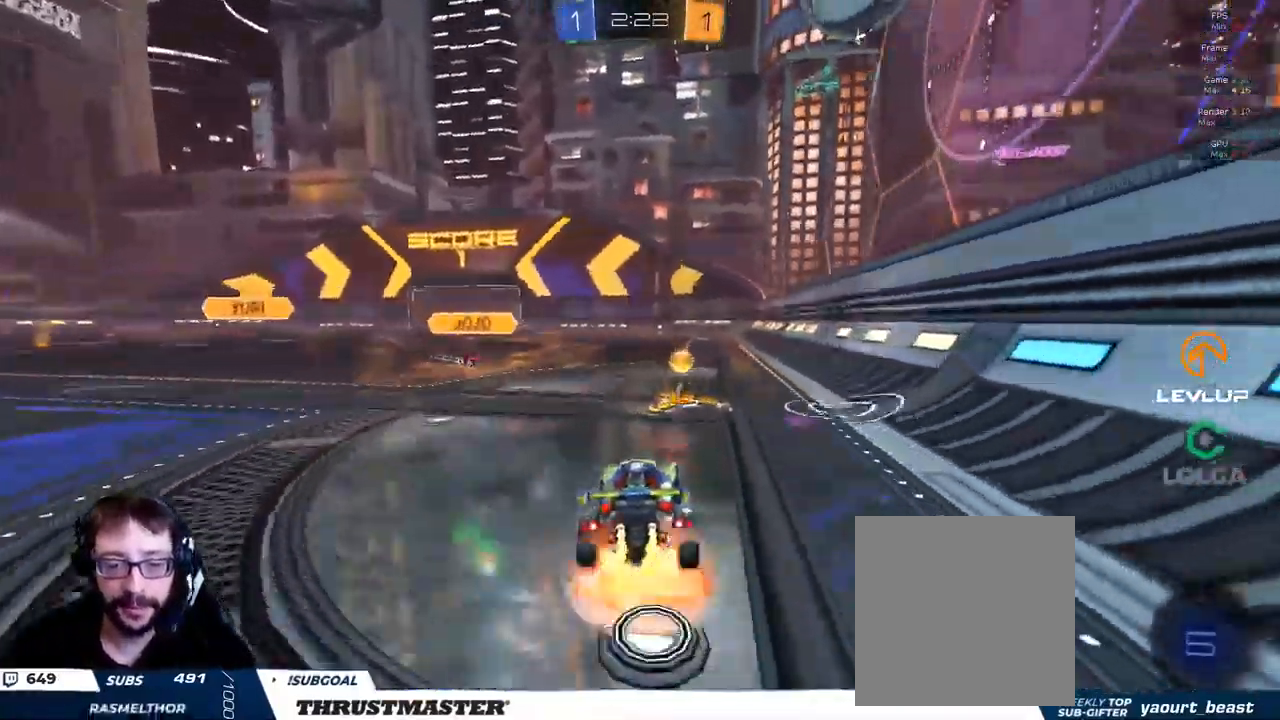
{"dt_ms": 1000, "buttons": ["R2"], "left_stick": "left", "right_stick": "center"}
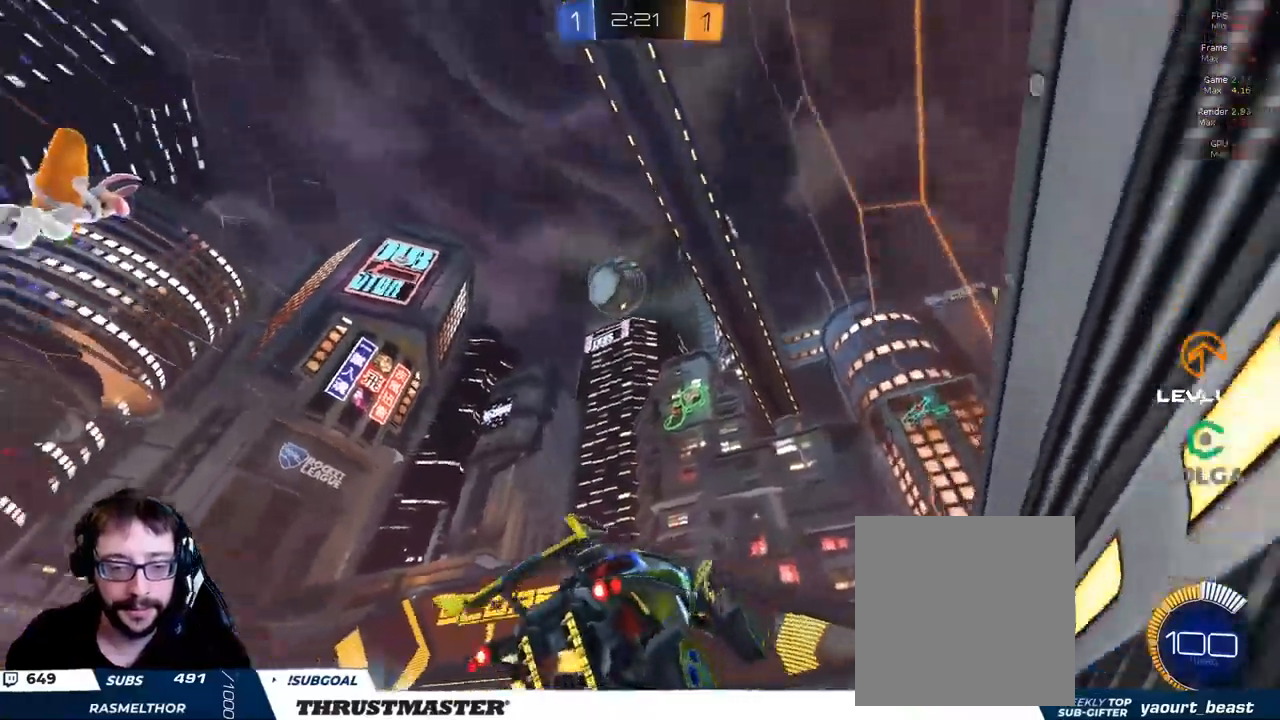
{"dt_ms": 500, "buttons": [], "left_stick": "center", "right_stick": "center", "events": [[67, "B", "down"], [117, "left_stick", "center"], [250, "left_stick", "left"], [283, "B", "up"], [417, "R2", "up"], [433, "left_stick", "center"]]}
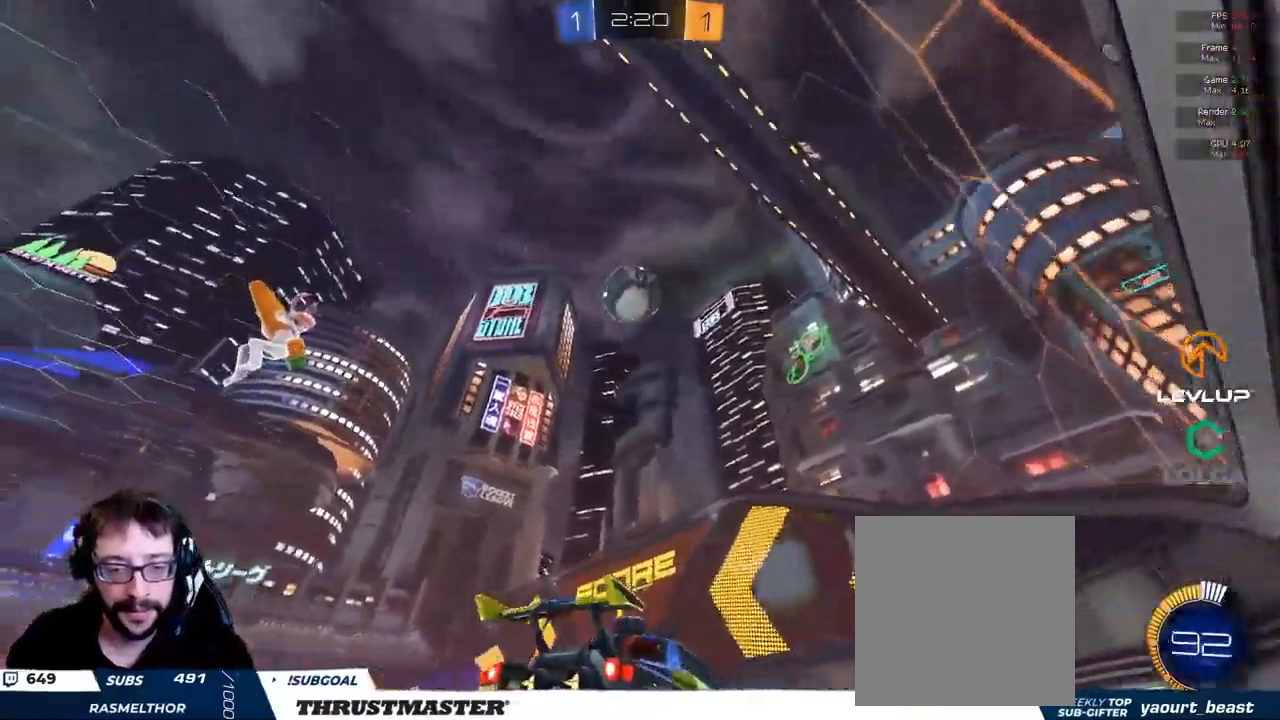
{"dt_ms": 500, "buttons": ["B", "R2"], "left_stick": "left", "right_stick": "center", "events": [[33, "B", "down"], [50, "A", "down"], [67, "R2", "down"], [133, "A", "up"], [150, "B", "up"], [167, "B", "down"], [183, "A", "down"], [250, "left_stick", "left"], [267, "A", "up"], [267, "B", "up"], [283, "R2", "up"], [467, "R2", "down"], [483, "B", "down"]]}
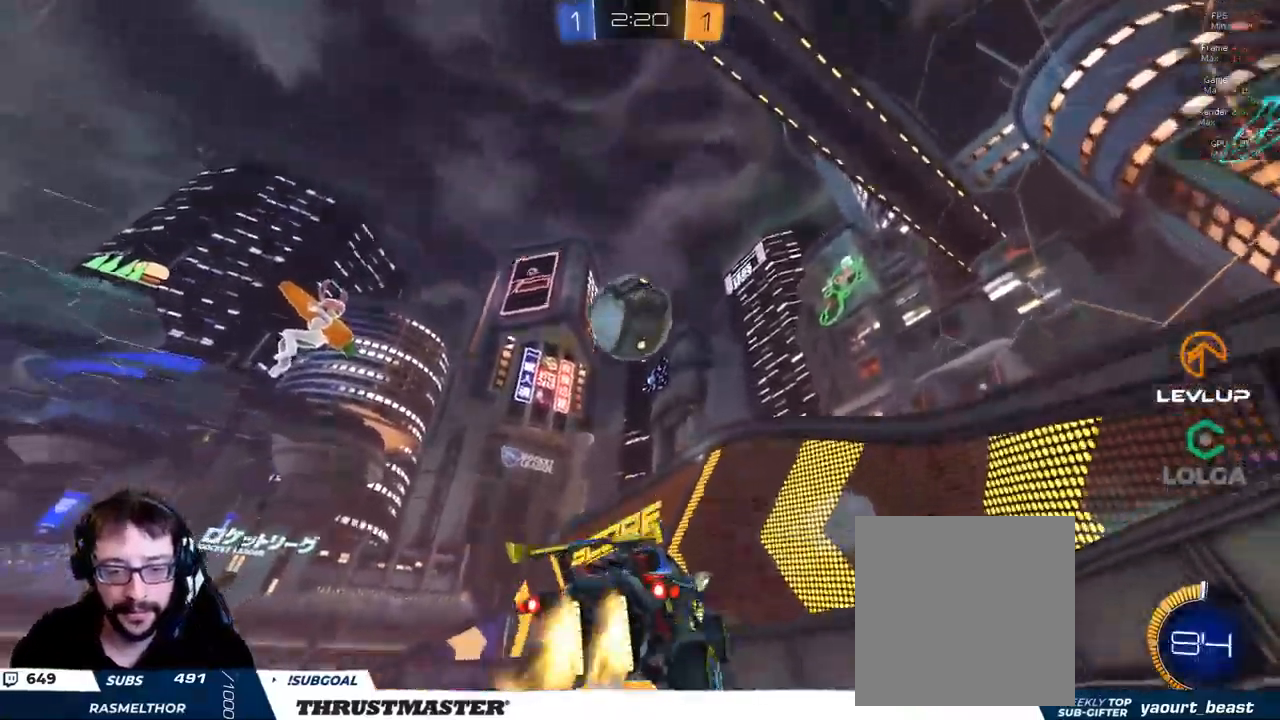
{"dt_ms": 500, "buttons": ["B", "L2", "R2"], "left_stick": "right", "right_stick": "center", "events": [[33, "L2", "down"], [50, "left_stick", "up-right"], [467, "left_stick", "right"]]}
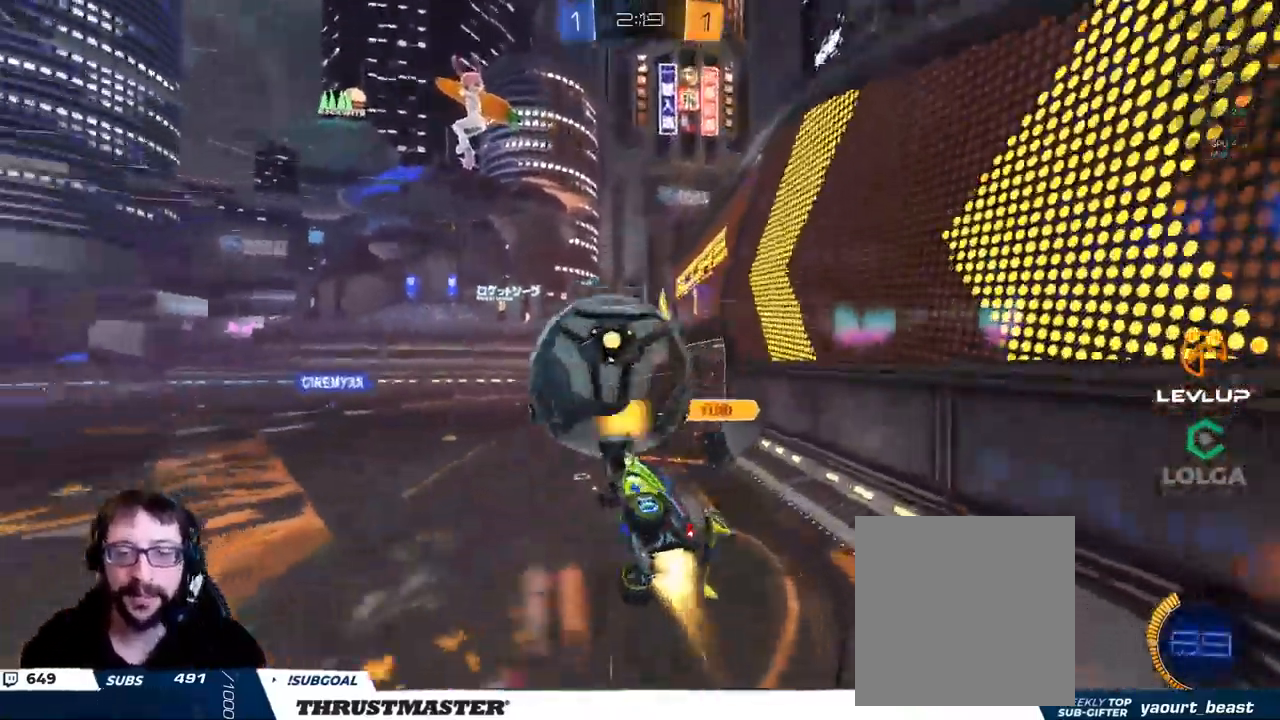
{"dt_ms": 500, "buttons": [], "left_stick": "right", "right_stick": "center", "events": [[33, "B", "up"], [117, "R2", "up"], [300, "R2", "down"], [383, "R2", "up"], [467, "L2", "up"]]}
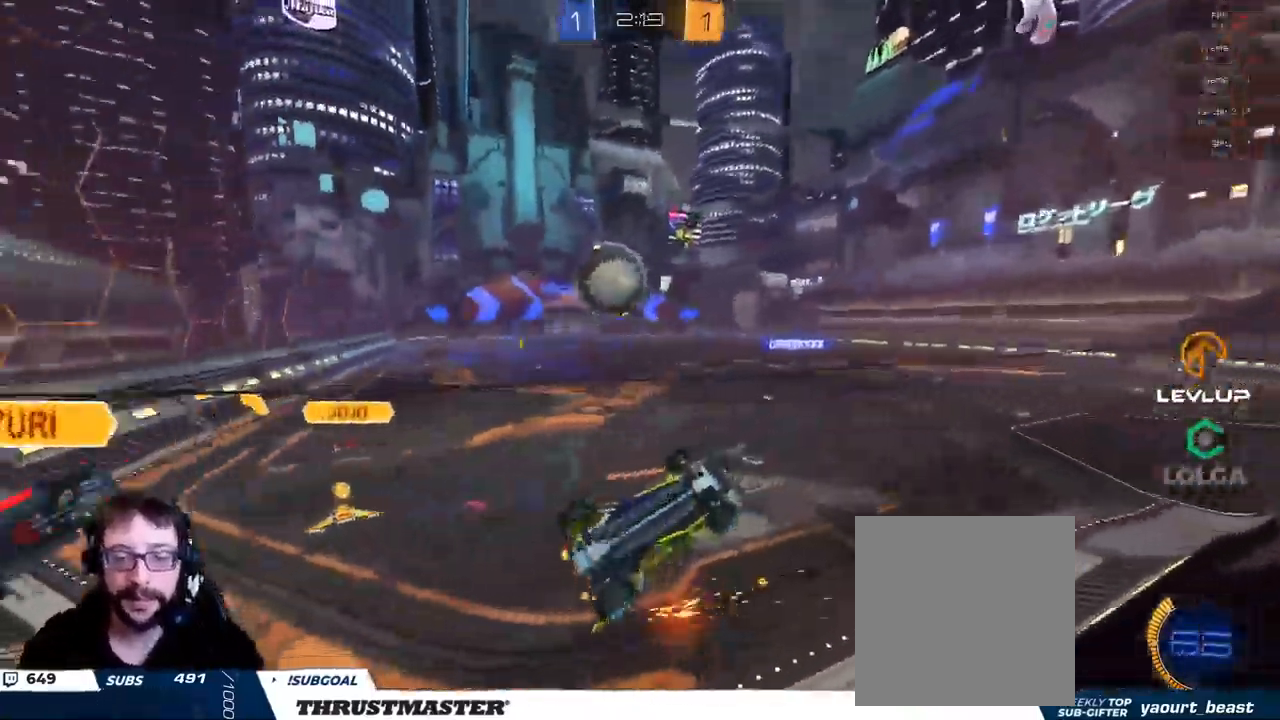
{"dt_ms": 500, "buttons": ["B", "R2"], "left_stick": "left", "right_stick": "center", "events": [[83, "left_stick", "left"], [117, "R2", "down"], [400, "B", "down"]]}
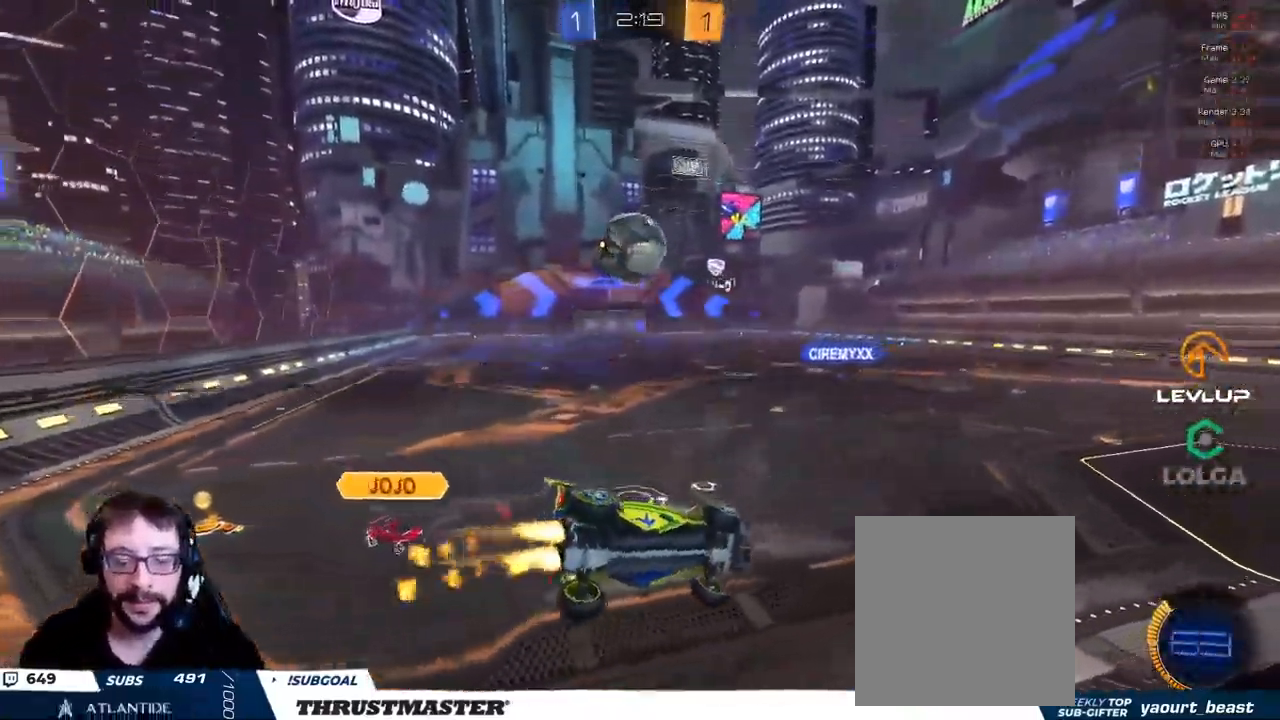
{"dt_ms": 500, "buttons": ["B", "R2"], "left_stick": "right", "right_stick": "center", "events": [[450, "left_stick", "right"]]}
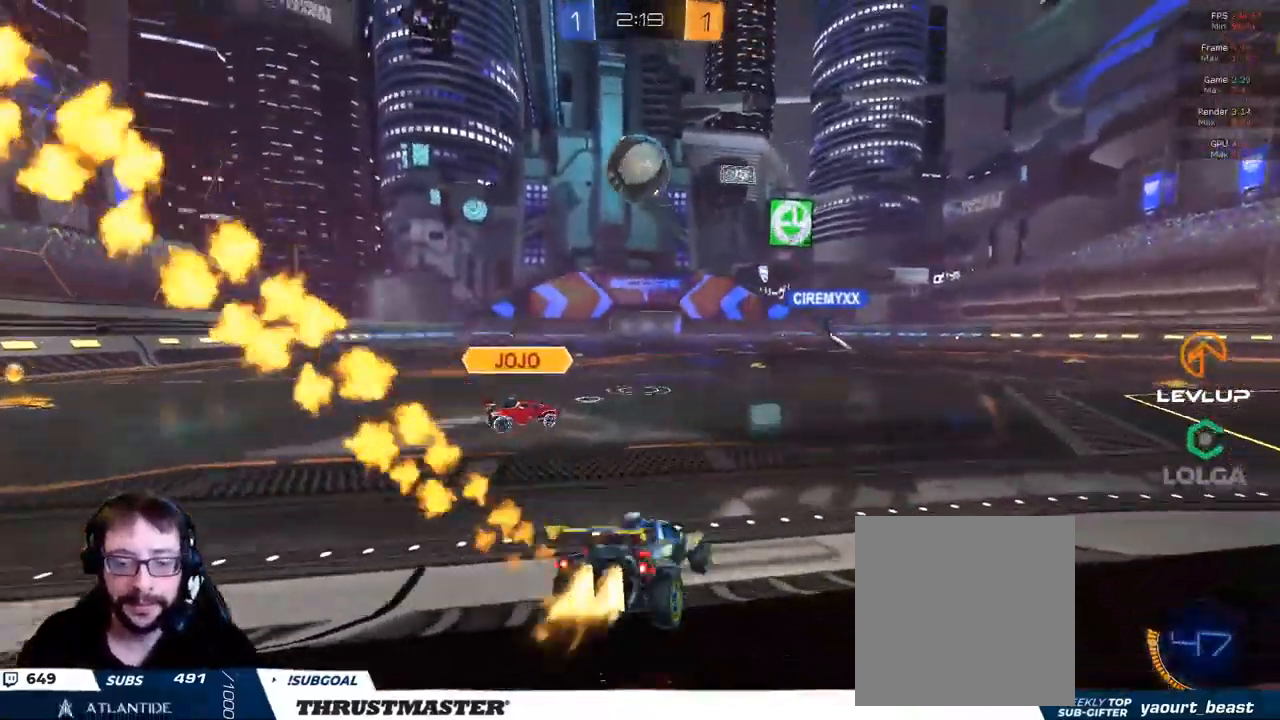
{"dt_ms": 500, "buttons": ["A", "B", "L2", "R2", "L3"], "left_stick": "down-left", "right_stick": "center", "events": [[33, "left_stick", "left"], [267, "A", "down"], [267, "left_stick", "center"], [317, "left_stick", "up-left"], [333, "L2", "down"], [367, "A", "up"], [383, "L3", "down"], [417, "A", "down"], [467, "left_stick", "down-left"]]}
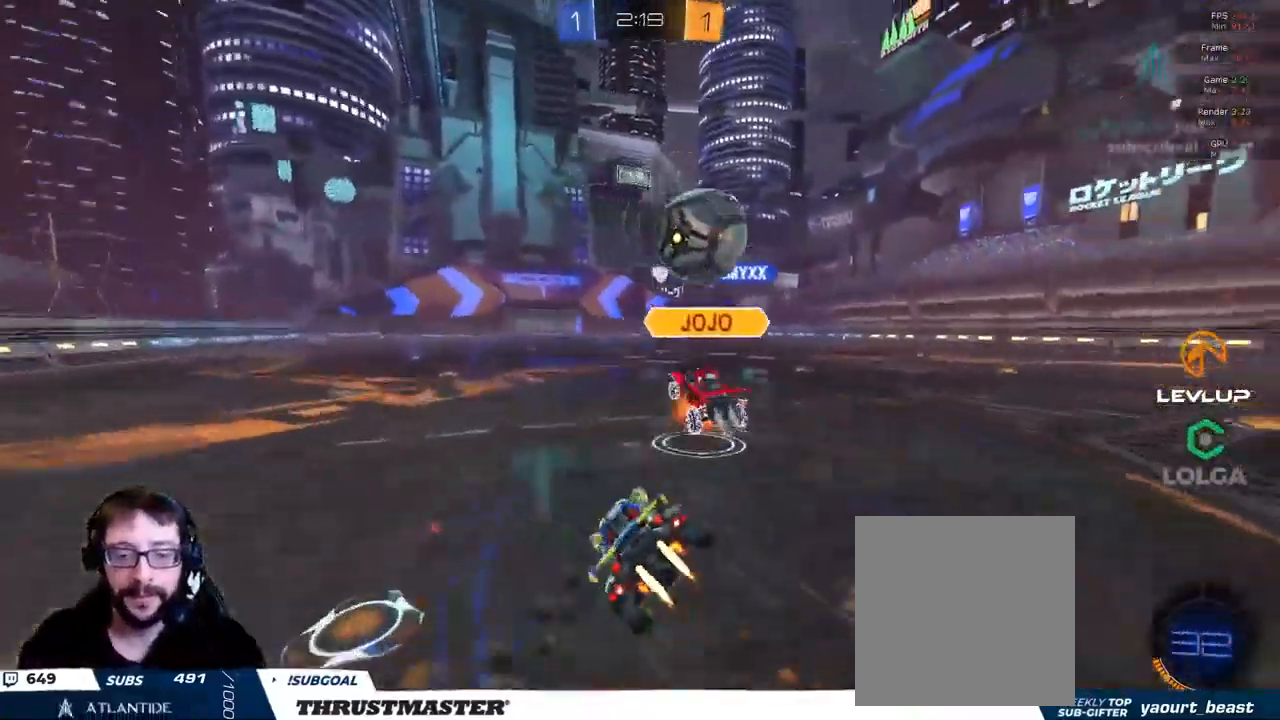
{"dt_ms": 500, "buttons": ["L2", "R2"], "left_stick": "left", "right_stick": "center", "events": [[17, "A", "up"], [17, "left_stick", "left"], [167, "Y", "down"], [217, "L3", "up"], [350, "Y", "up"], [367, "B", "up"]]}
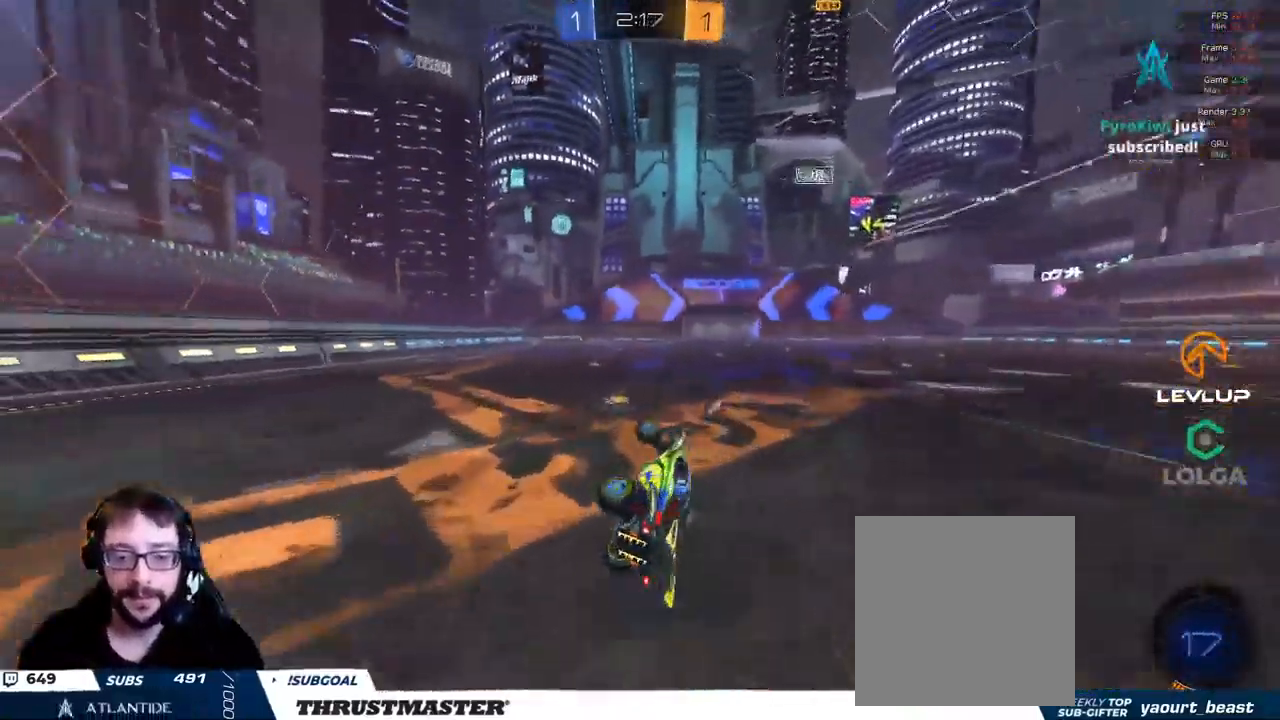
{"dt_ms": 500, "buttons": ["R2"], "left_stick": "left", "right_stick": "center", "events": [[100, "L2", "up"], [183, "Y", "down"], [233, "Y", "up"]]}
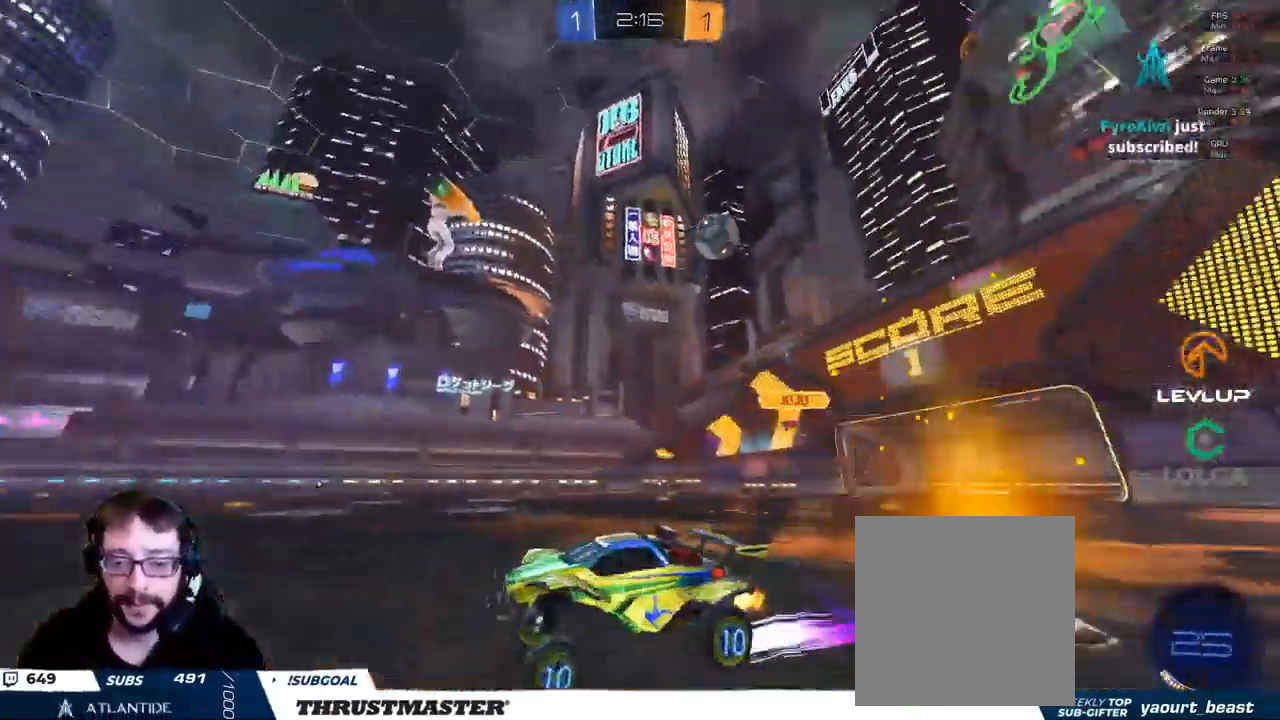
{"dt_ms": 500, "buttons": ["R2"], "left_stick": "center", "right_stick": "center", "events": [[217, "left_stick", "center"]]}
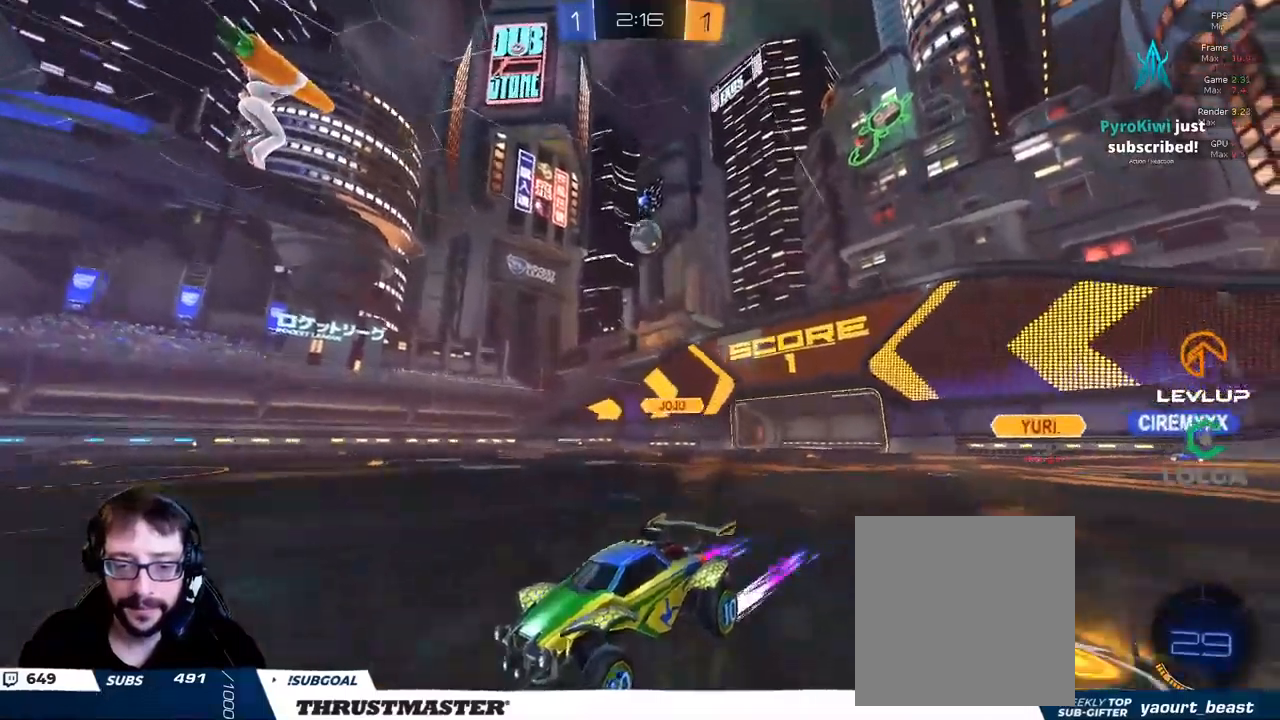
{"dt_ms": 500, "buttons": ["R2"], "left_stick": "right", "right_stick": "center", "events": [[250, "left_stick", "right"]]}
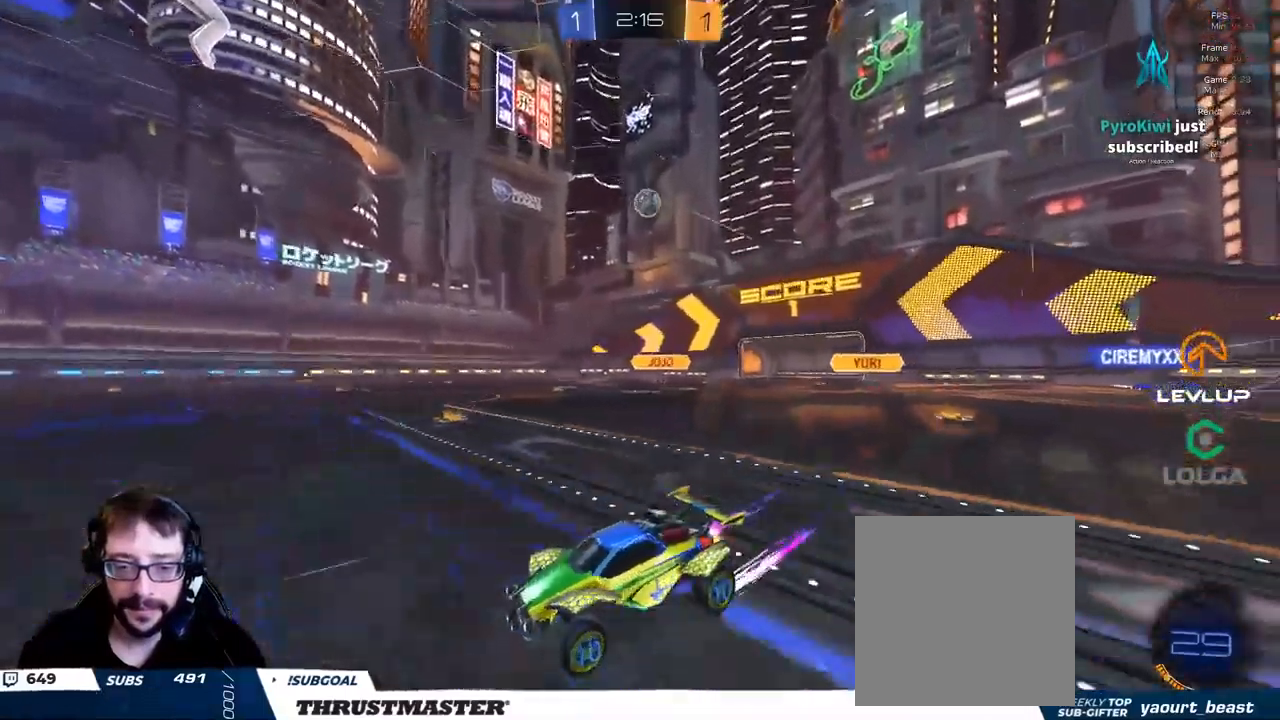
{"dt_ms": 500, "buttons": ["R2"], "left_stick": "right", "right_stick": "center", "events": [[17, "left_stick", "center"], [184, "left_stick", "right"], [267, "L2", "down"], [334, "L2", "up"]]}
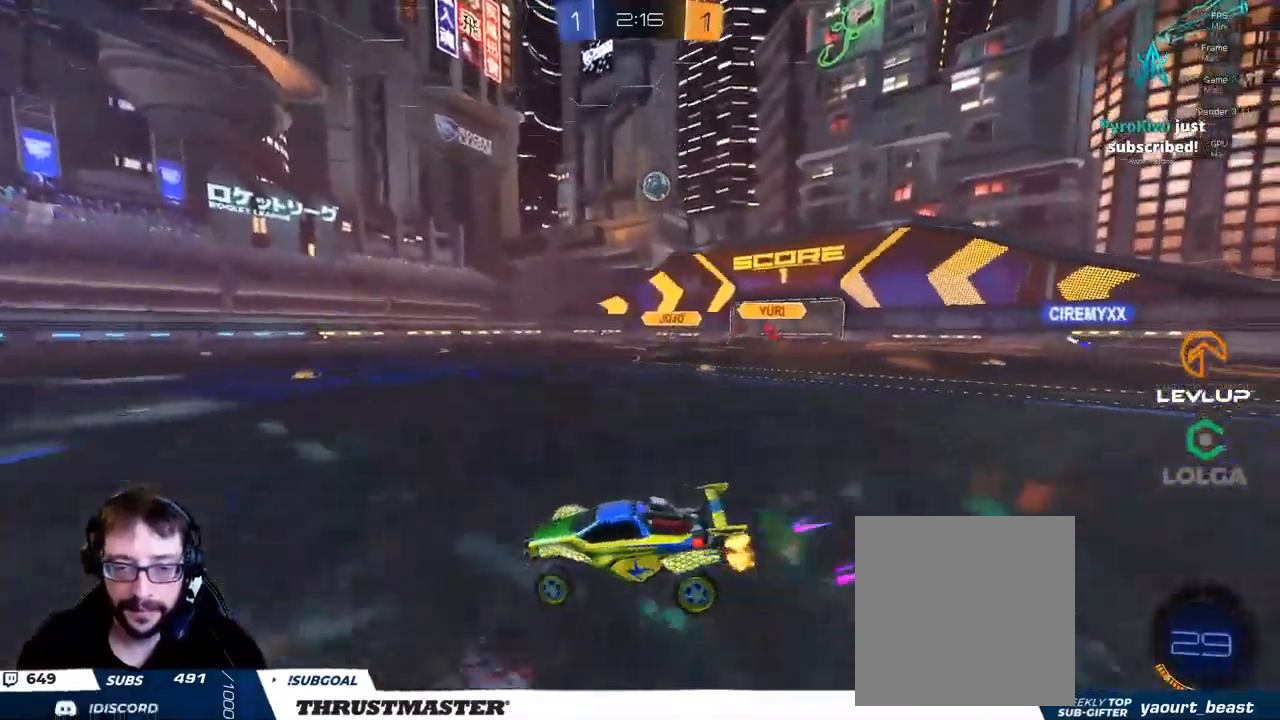
{"dt_ms": 1000, "buttons": ["A", "B", "R2"], "left_stick": "up-right", "right_stick": "center"}
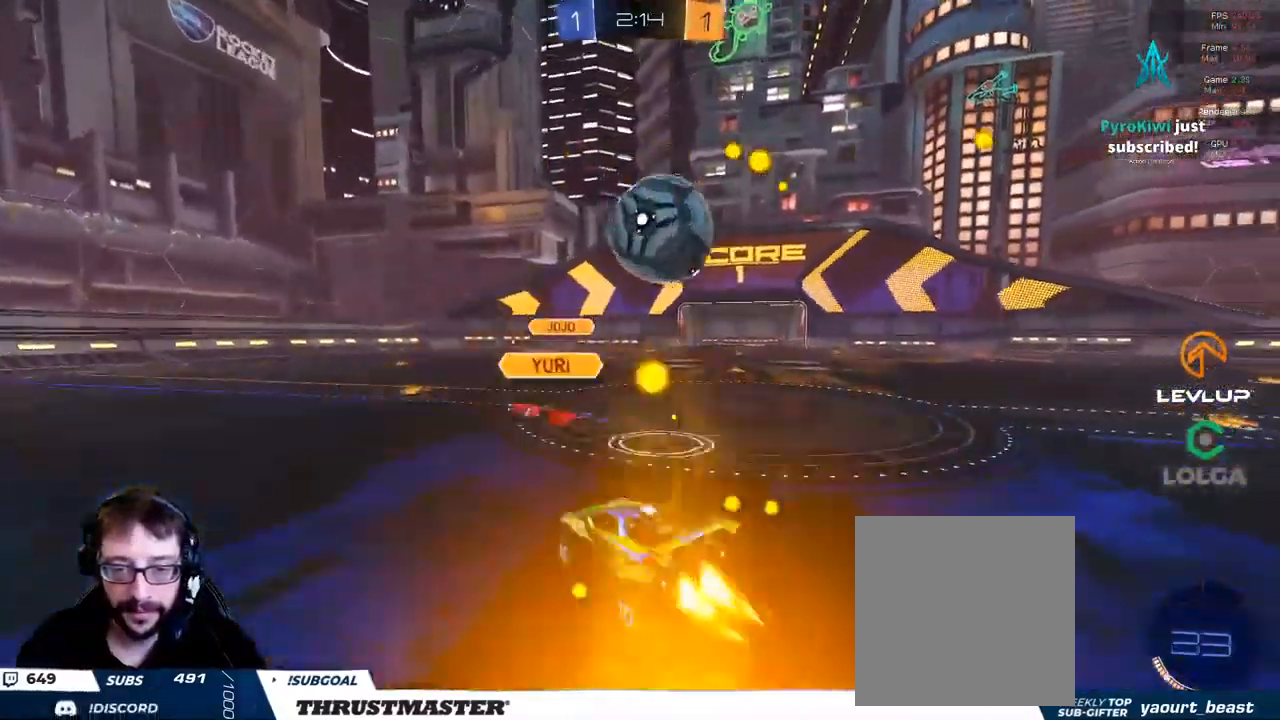
{"dt_ms": 500, "buttons": ["L2"], "left_stick": "down-right", "right_stick": "center", "events": [[17, "A", "up"], [17, "L2", "down"], [34, "B", "up"], [117, "A", "down"], [184, "A", "up"], [234, "left_stick", "down-right"], [334, "R2", "up"]]}
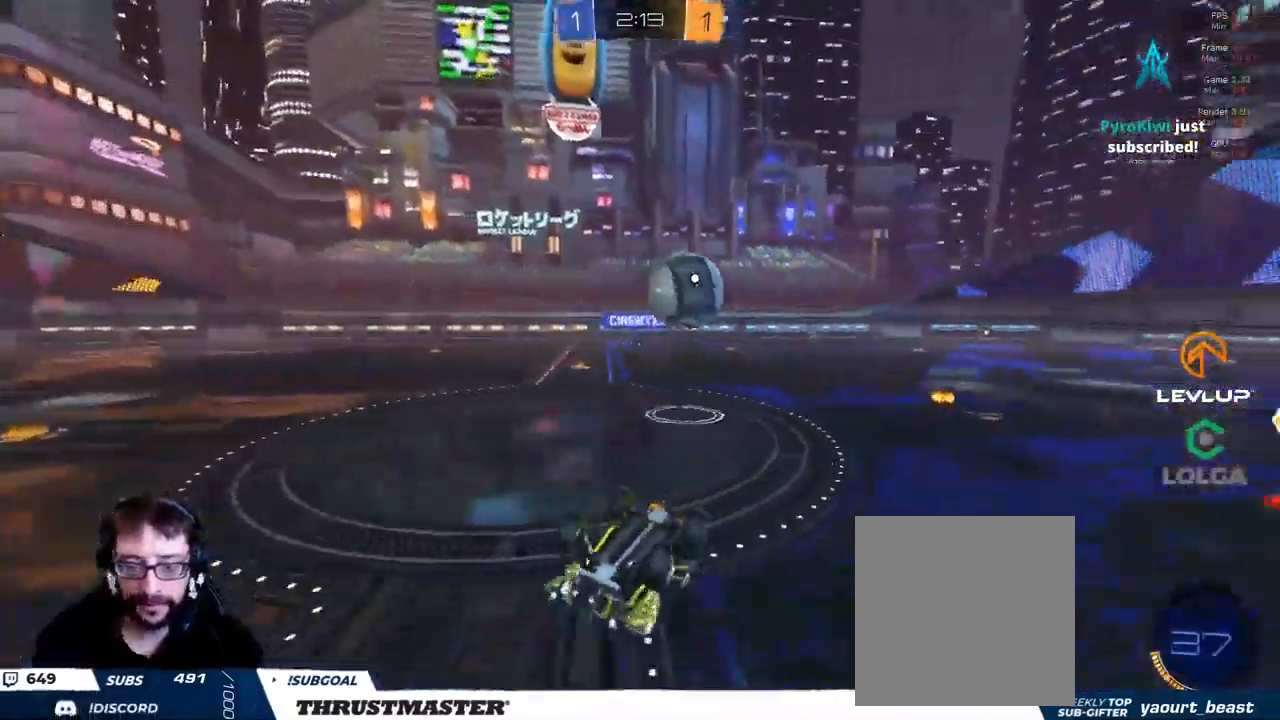
{"dt_ms": 500, "buttons": ["R2"], "left_stick": "center", "right_stick": "center", "events": [[100, "R2", "down"], [100, "left_stick", "right"], [134, "L2", "up"], [350, "left_stick", "center"]]}
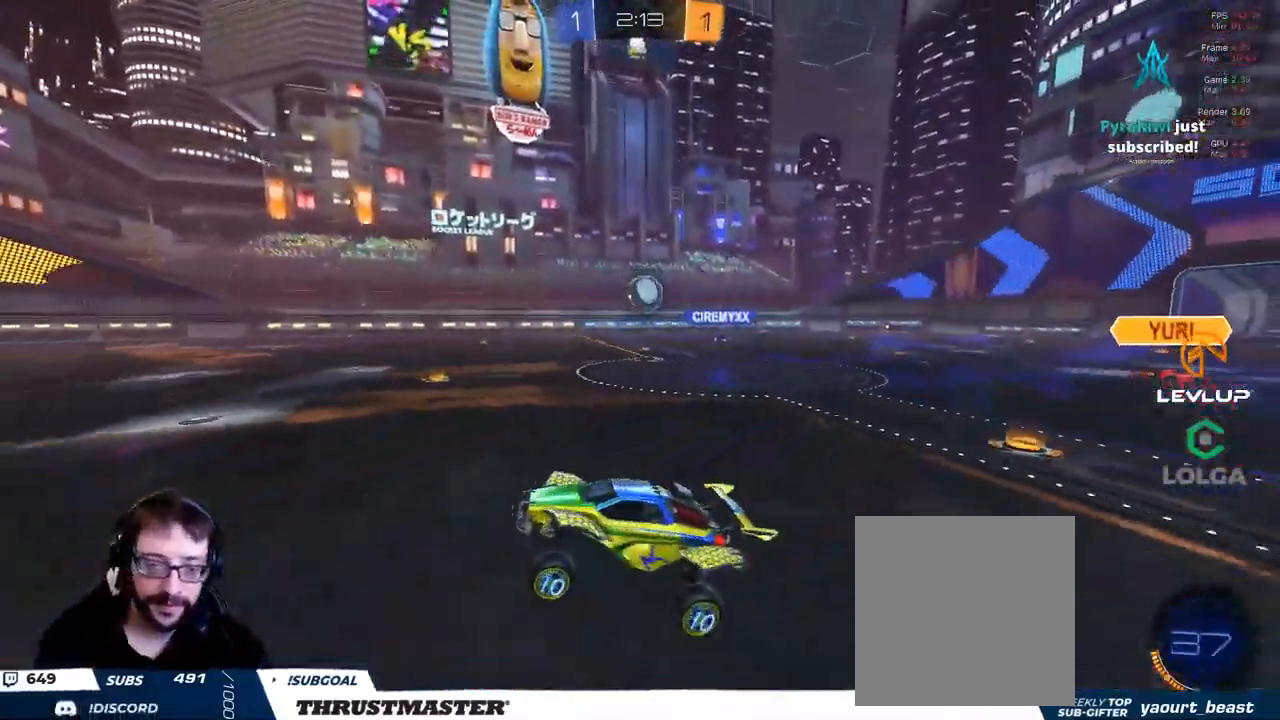
{"dt_ms": 500, "buttons": ["R2"], "left_stick": "left", "right_stick": "center", "events": [[184, "left_stick", "up-left"], [367, "left_stick", "left"]]}